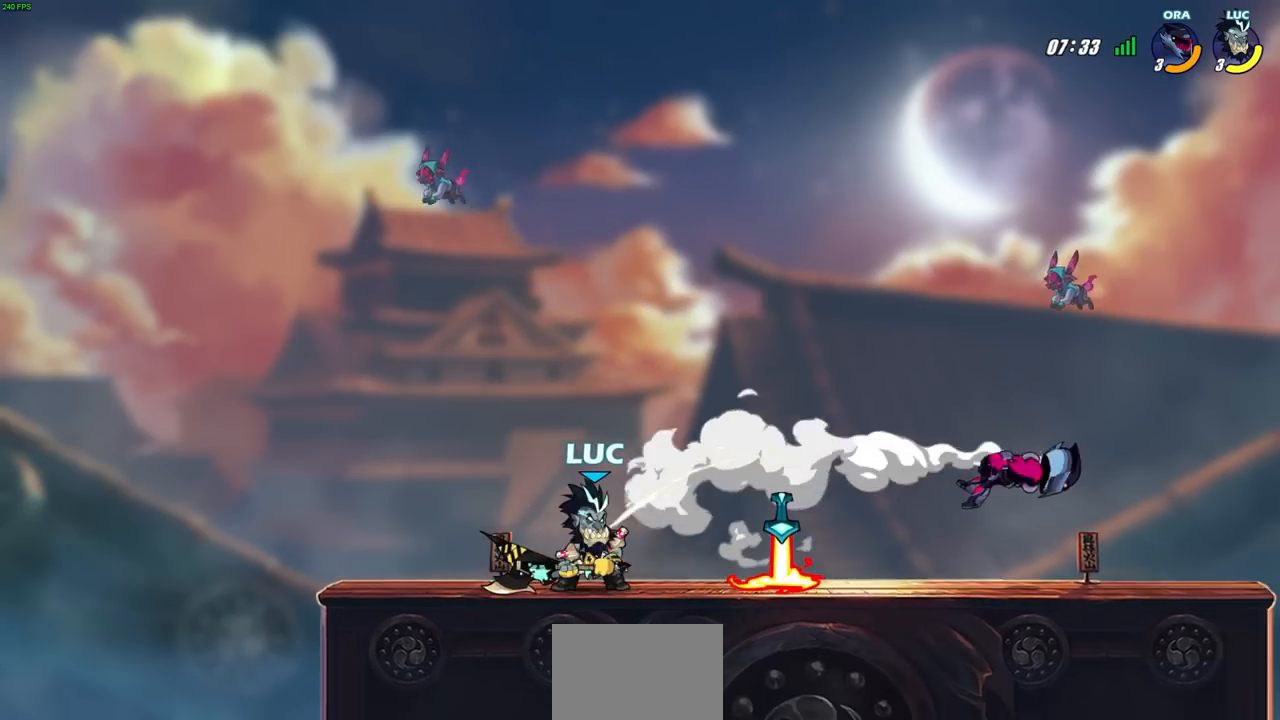
Gameplay with a controller (PlayStation layout); each line is a JSON object with the inputs held at the frame after it. "events" lists button and stick changes between this image and that frame as [ms after this image, input, new state], when the widget could be followed in between.
{"buttons": ["CIRCLE"], "left_stick": "right", "right_stick": "center", "events": [[217, "R2", "up"], [267, "left_stick", "center"], [300, "CIRCLE", "down"], [433, "left_stick", "right"]]}
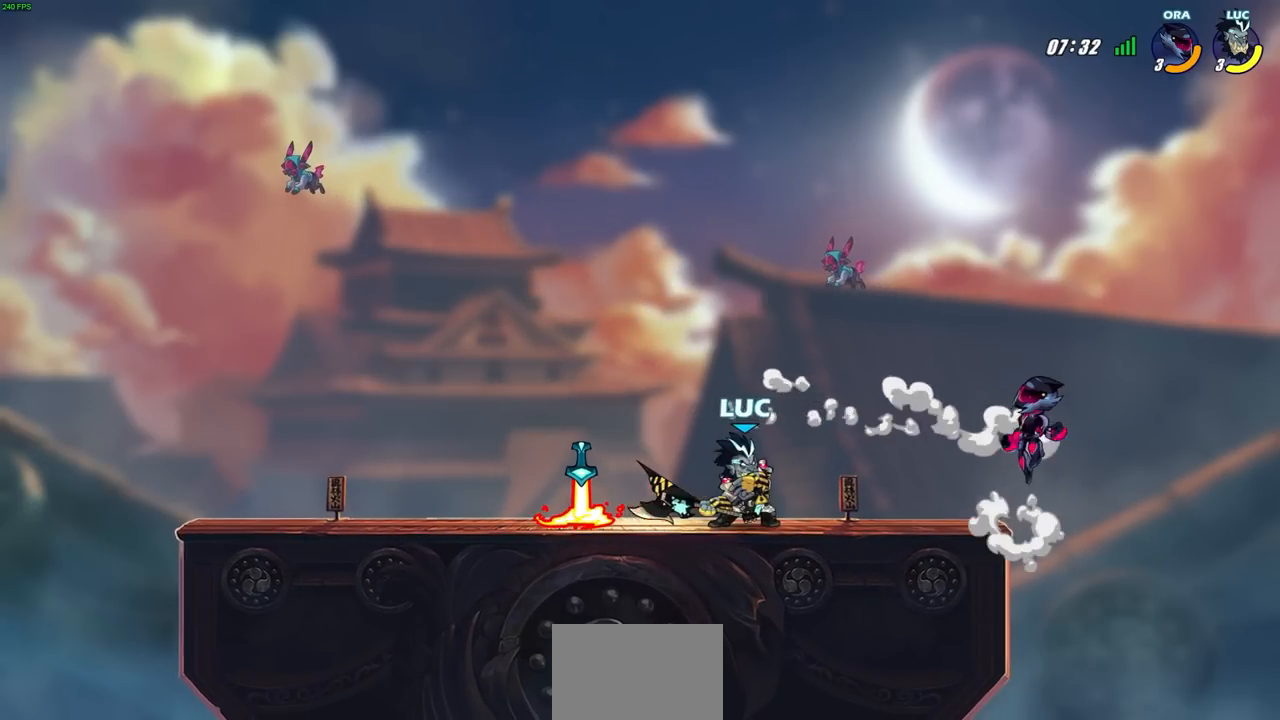
{"buttons": [], "left_stick": "center", "right_stick": "center", "events": [[100, "CIRCLE", "up"], [250, "left_stick", "center"]]}
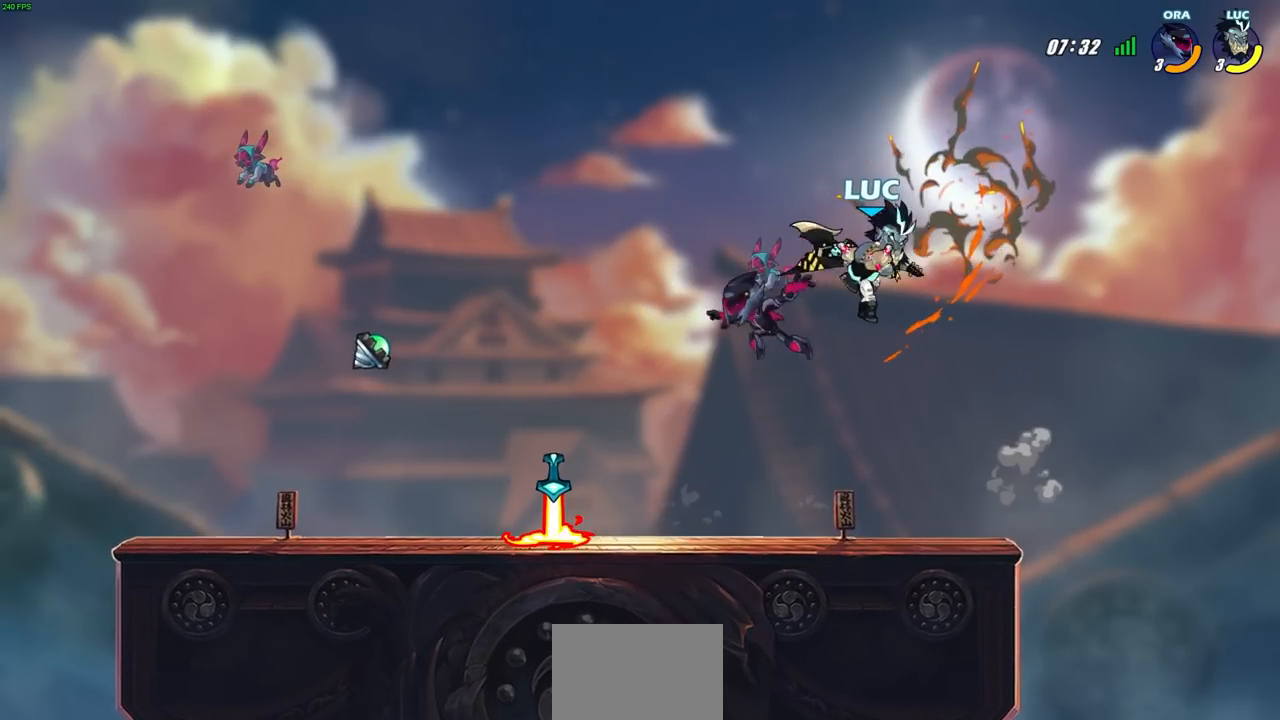
{"buttons": [], "left_stick": "right", "right_stick": "center", "events": [[167, "left_stick", "left"], [267, "left_stick", "down-left"], [417, "left_stick", "right"]]}
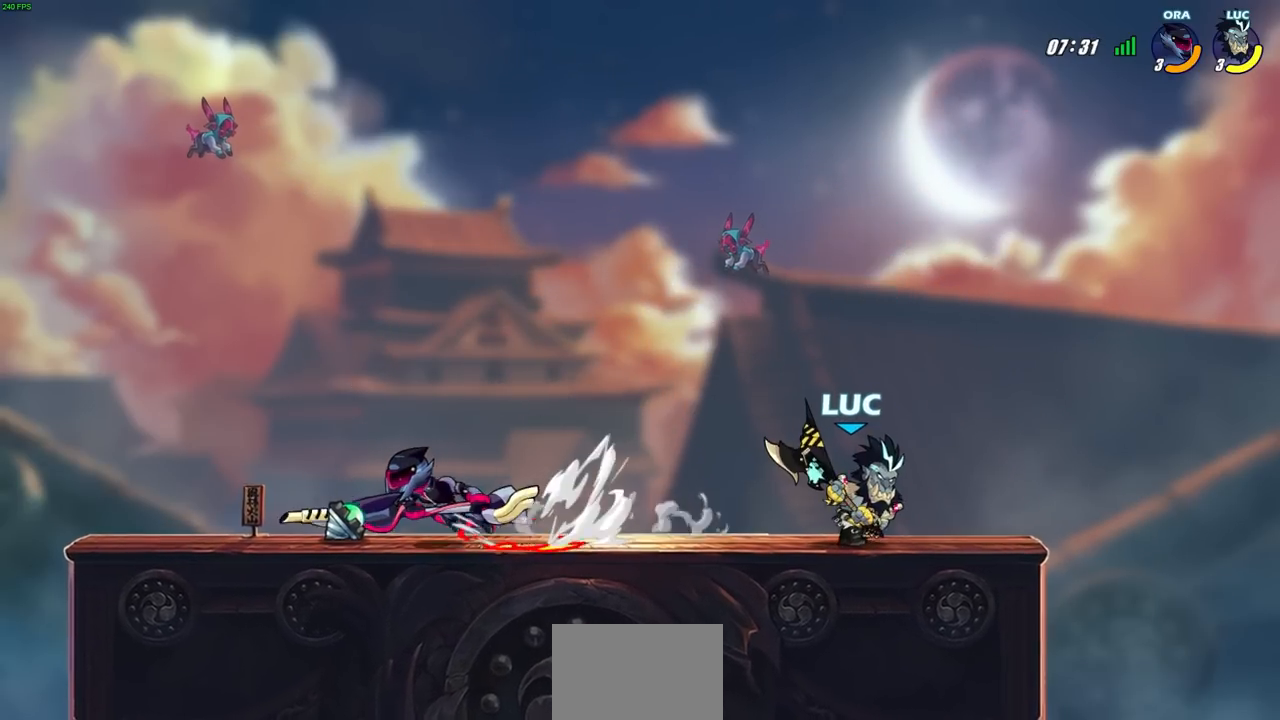
{"buttons": [], "left_stick": "right", "right_stick": "center", "events": [[267, "left_stick", "left"], [433, "left_stick", "right"]]}
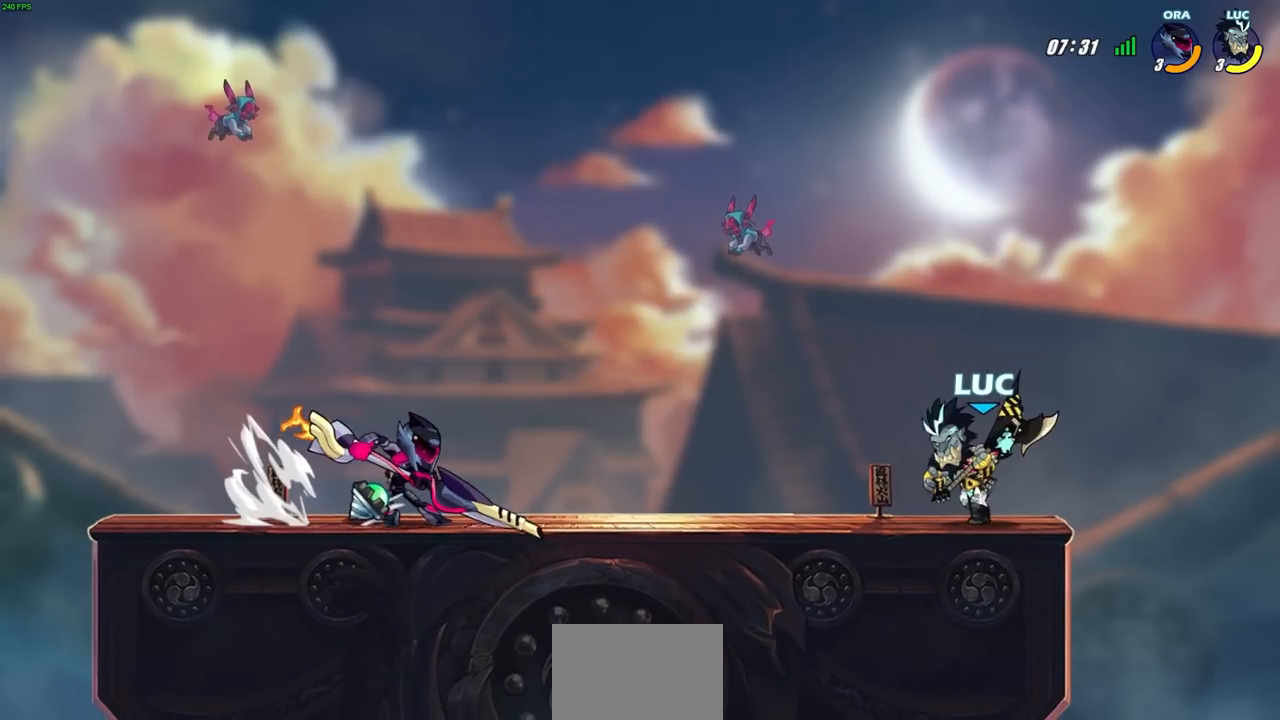
{"buttons": ["R2"], "left_stick": "left", "right_stick": "center", "events": [[33, "left_stick", "up"], [150, "left_stick", "right"], [367, "left_stick", "up-left"], [417, "left_stick", "left"], [483, "R2", "down"]]}
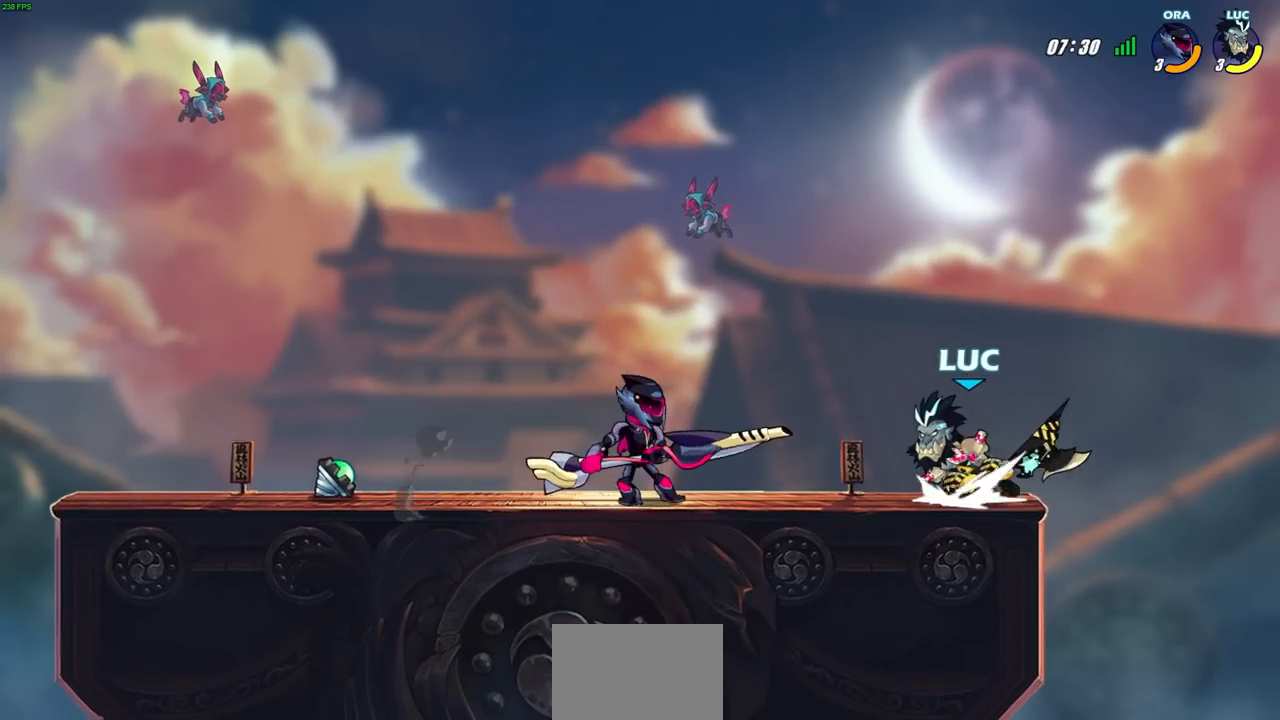
{"buttons": ["CIRCLE"], "left_stick": "left", "right_stick": "center", "events": [[33, "CIRCLE", "down"], [167, "R2", "up"]]}
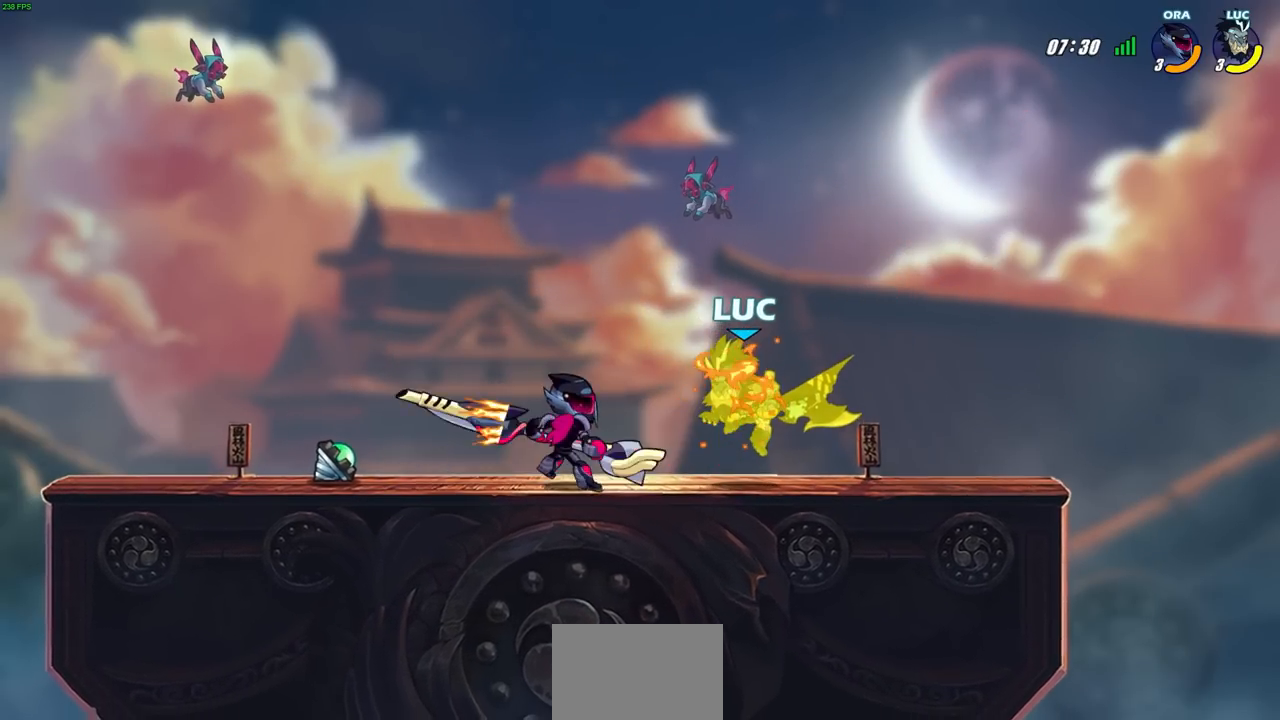
{"buttons": ["CROSS", "R2"], "left_stick": "right", "right_stick": "center"}
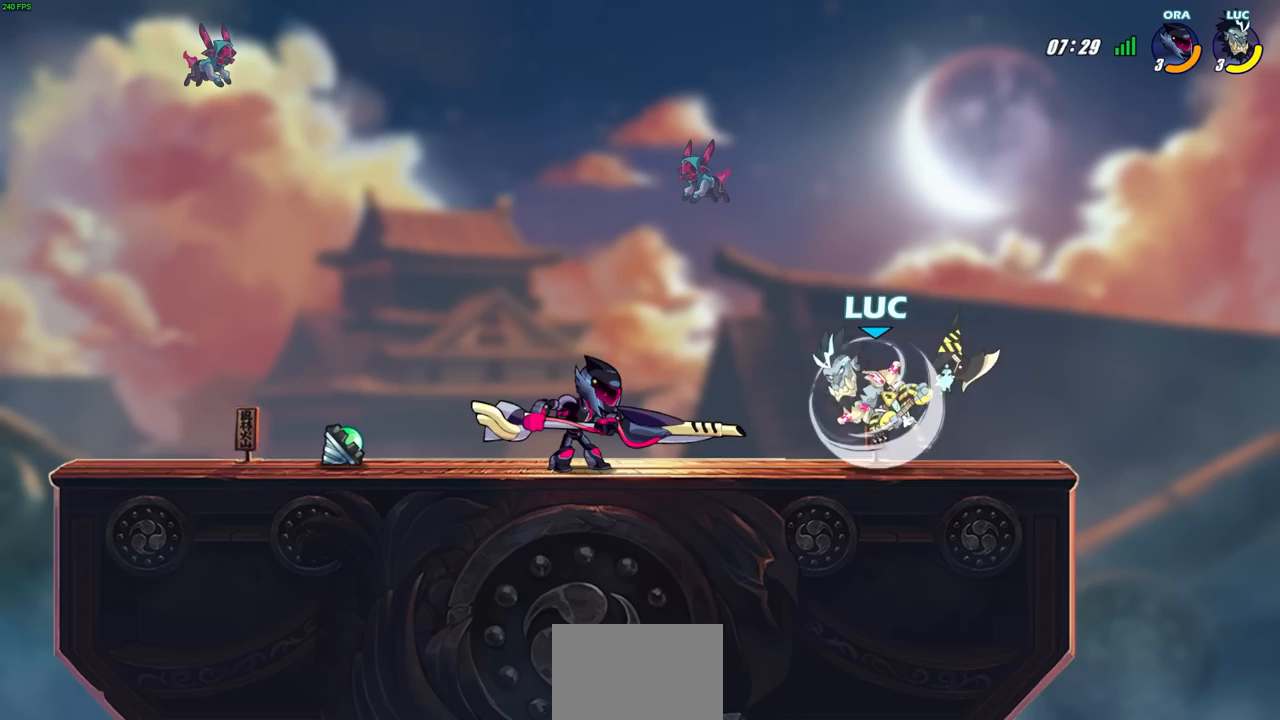
{"buttons": [], "left_stick": "center", "right_stick": "center", "events": [[83, "CROSS", "up"], [83, "R2", "up"], [83, "left_stick", "down"], [167, "left_stick", "left"], [200, "R2", "down"], [250, "SQUARE", "down"], [367, "left_stick", "center"], [383, "R2", "up"], [383, "SQUARE", "up"]]}
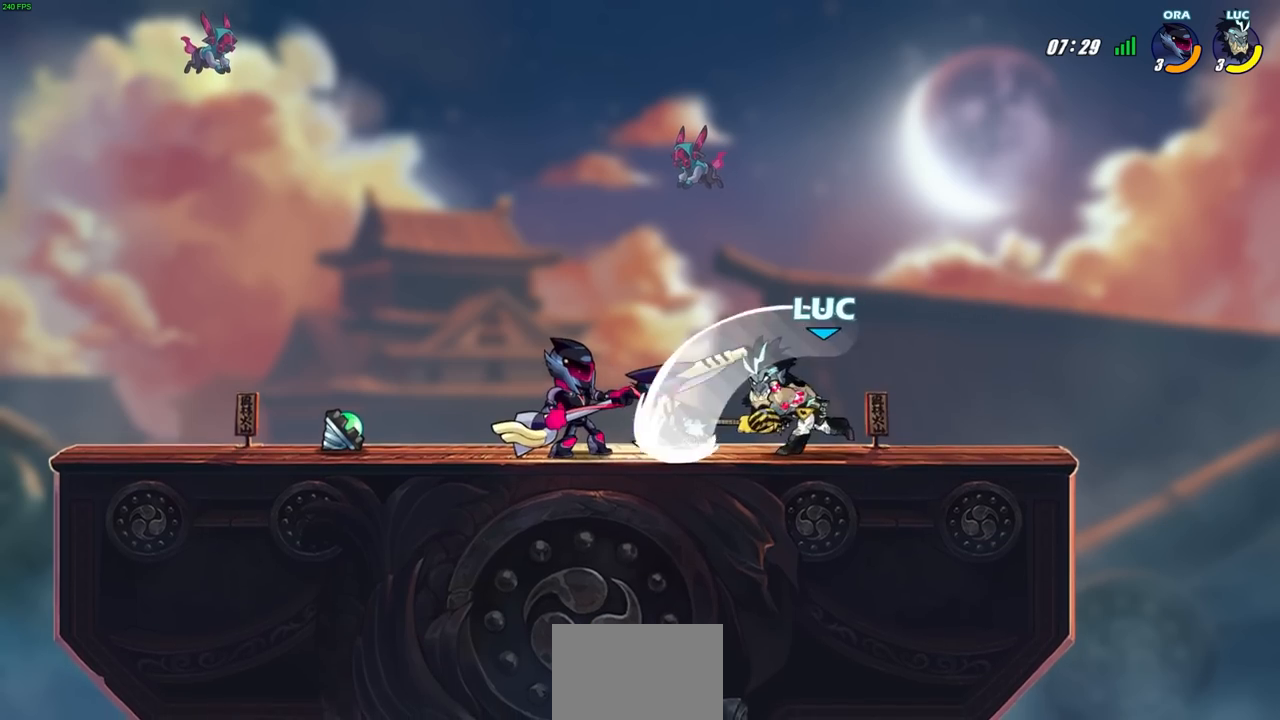
{"buttons": ["CROSS", "R2"], "left_stick": "right", "right_stick": "center", "events": [[283, "left_stick", "right"], [433, "CROSS", "down"], [450, "R2", "down"]]}
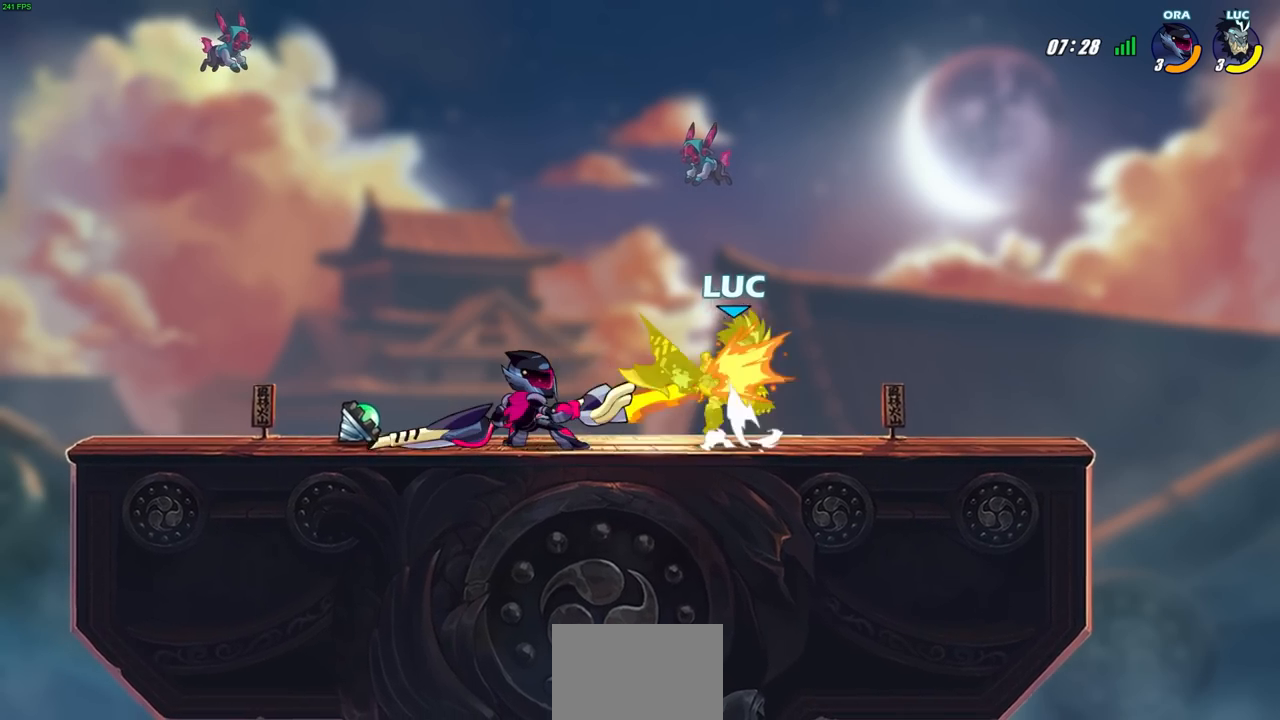
{"buttons": [], "left_stick": "right", "right_stick": "center", "events": [[50, "left_stick", "up-right"], [200, "CROSS", "up"], [200, "R2", "up"], [200, "left_stick", "up-left"], [283, "left_stick", "center"], [483, "left_stick", "right"]]}
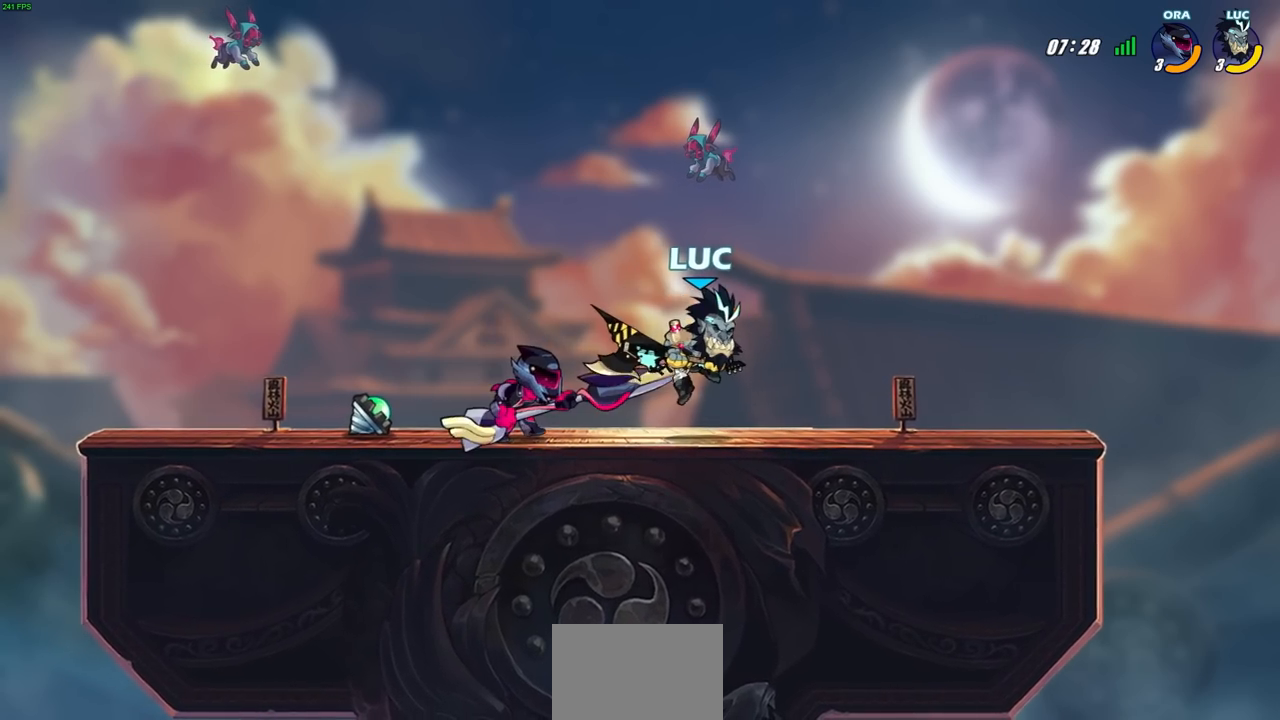
{"buttons": [], "left_stick": "left", "right_stick": "center", "events": [[50, "CROSS", "down"], [167, "R2", "down"], [183, "left_stick", "up-right"], [467, "CROSS", "up"], [467, "left_stick", "left"], [483, "R2", "up"]]}
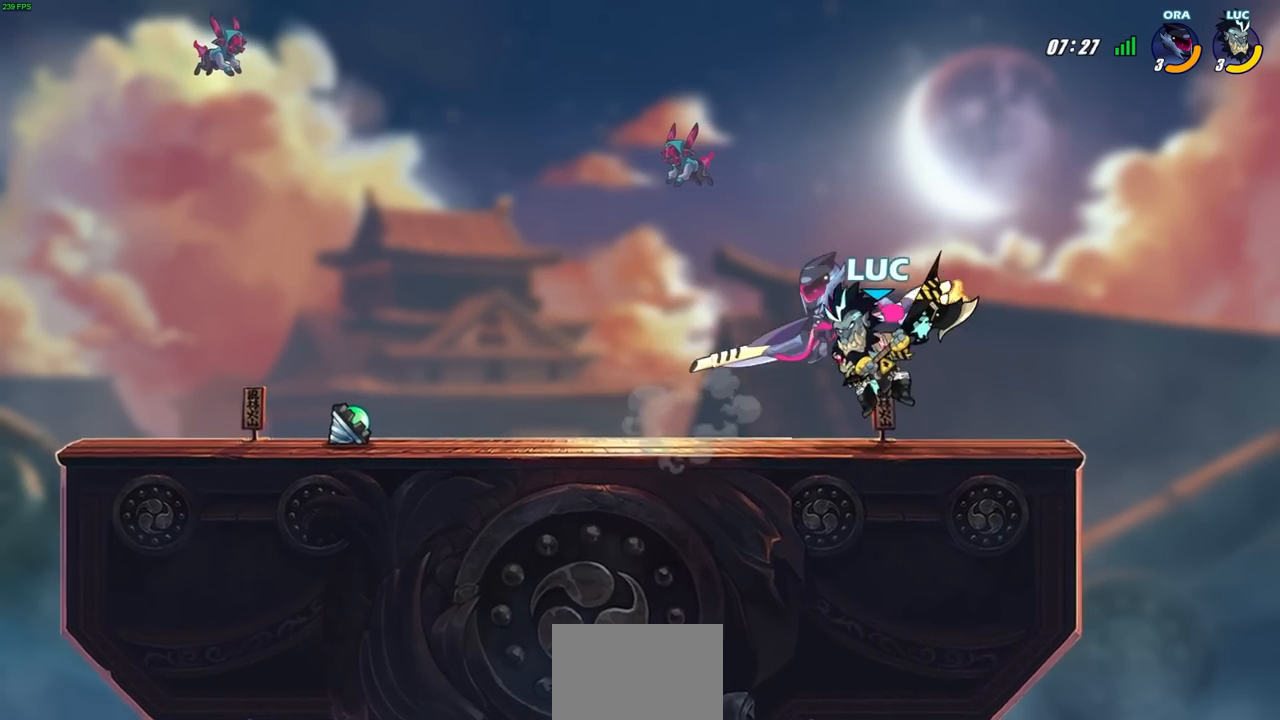
{"buttons": [], "left_stick": "down-left", "right_stick": "center", "events": [[17, "left_stick", "down-left"], [50, "R2", "down"], [67, "CROSS", "down"], [150, "left_stick", "up"], [250, "CROSS", "up"], [283, "R2", "up"], [283, "left_stick", "left"], [467, "left_stick", "down-left"]]}
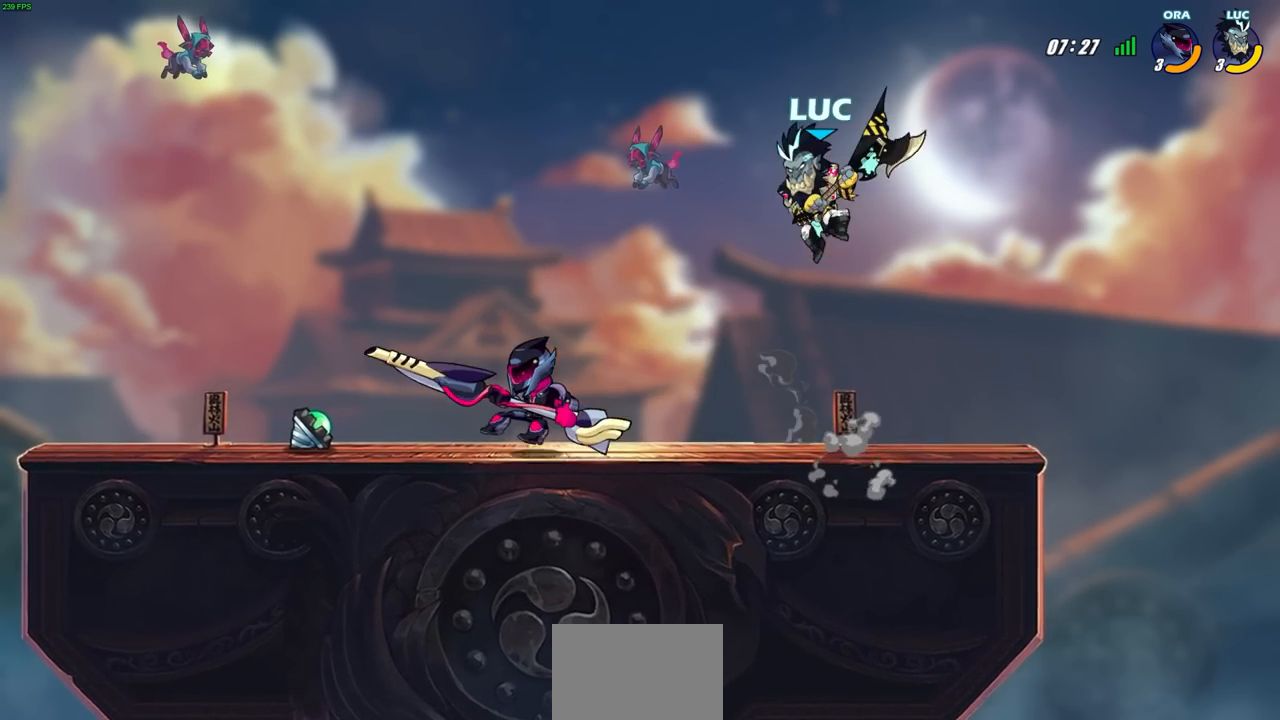
{"buttons": [], "left_stick": "up-left", "right_stick": "center", "events": [[150, "left_stick", "down-right"], [217, "CROSS", "down"], [217, "left_stick", "up-right"], [283, "left_stick", "up-left"], [367, "CROSS", "up"]]}
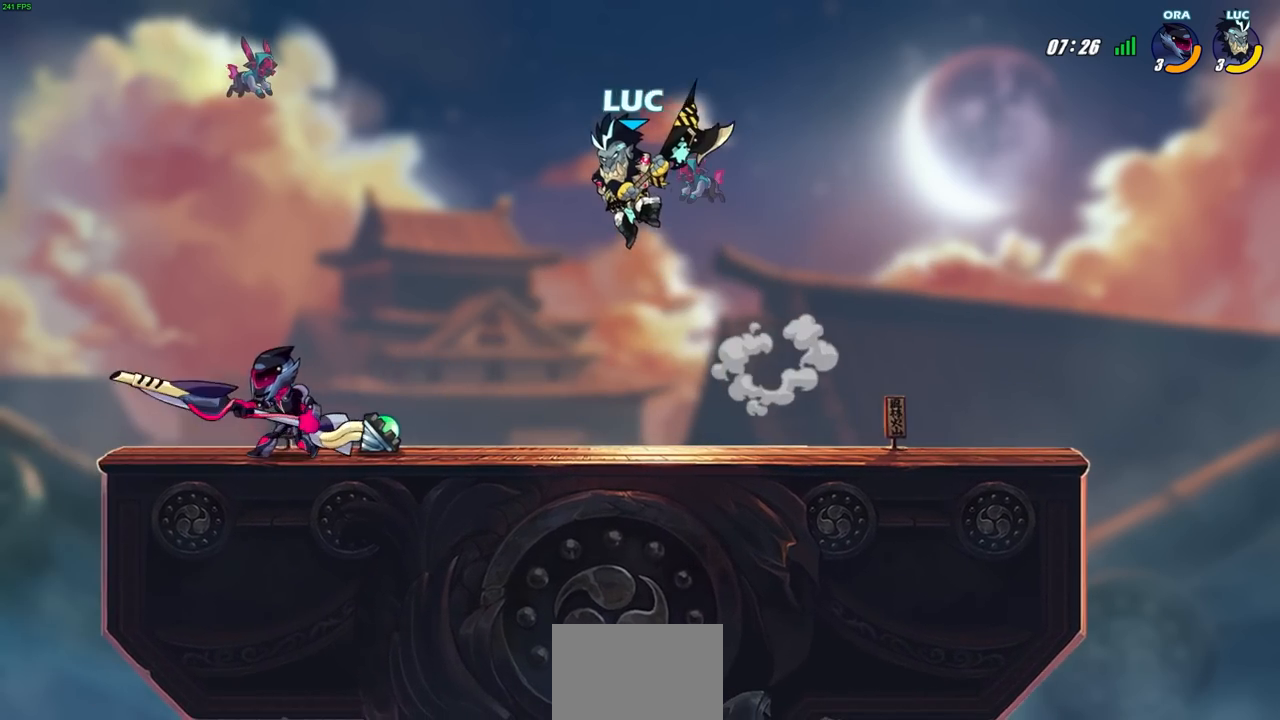
{"buttons": [], "left_stick": "down-left", "right_stick": "center", "events": [[133, "left_stick", "up-right"], [250, "CROSS", "down"], [383, "left_stick", "up-left"], [400, "CROSS", "up"], [467, "left_stick", "down-left"]]}
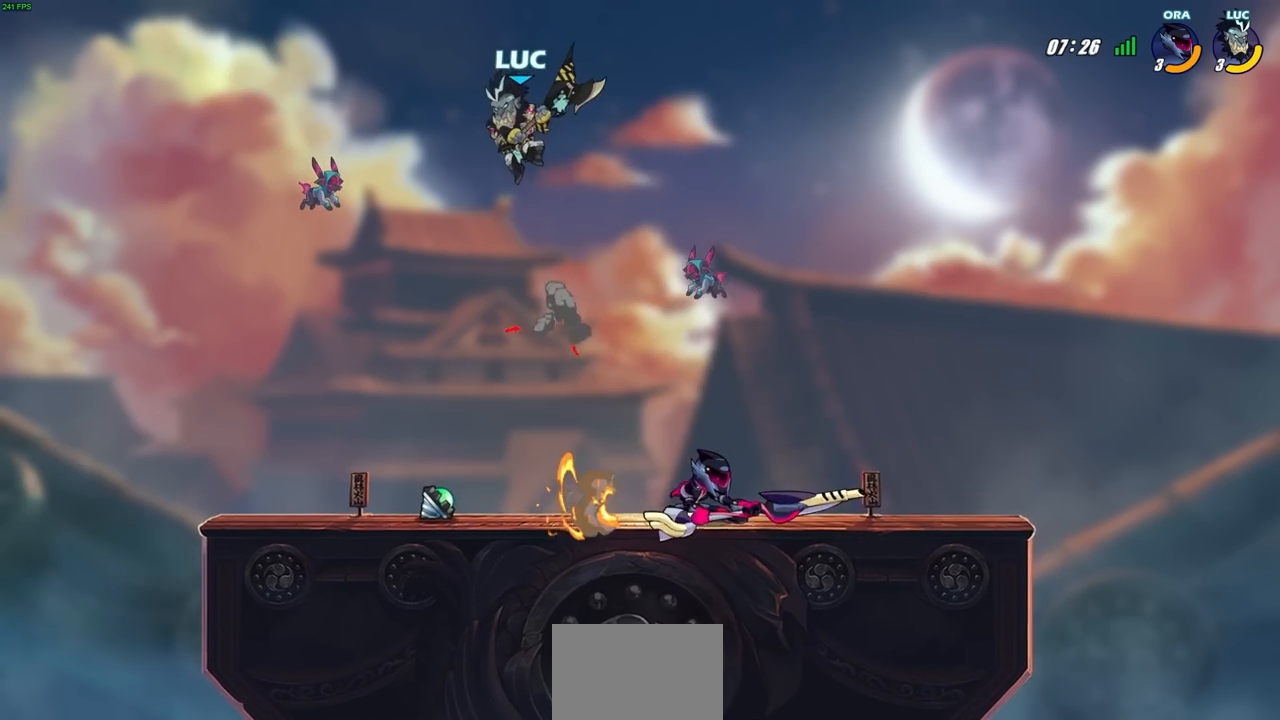
{"buttons": [], "left_stick": "up", "right_stick": "center", "events": [[67, "left_stick", "down-right"], [217, "left_stick", "down-left"], [383, "left_stick", "left"], [500, "left_stick", "up"]]}
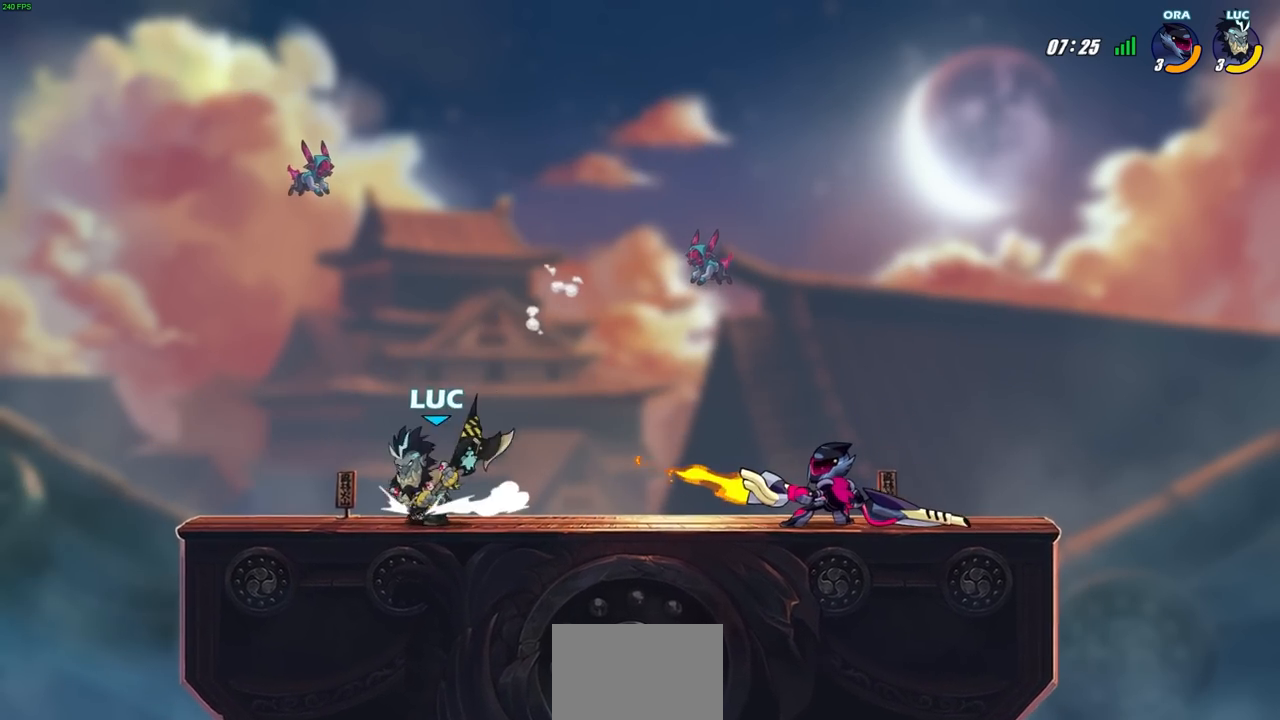
{"buttons": ["CIRCLE"], "left_stick": "right", "right_stick": "center"}
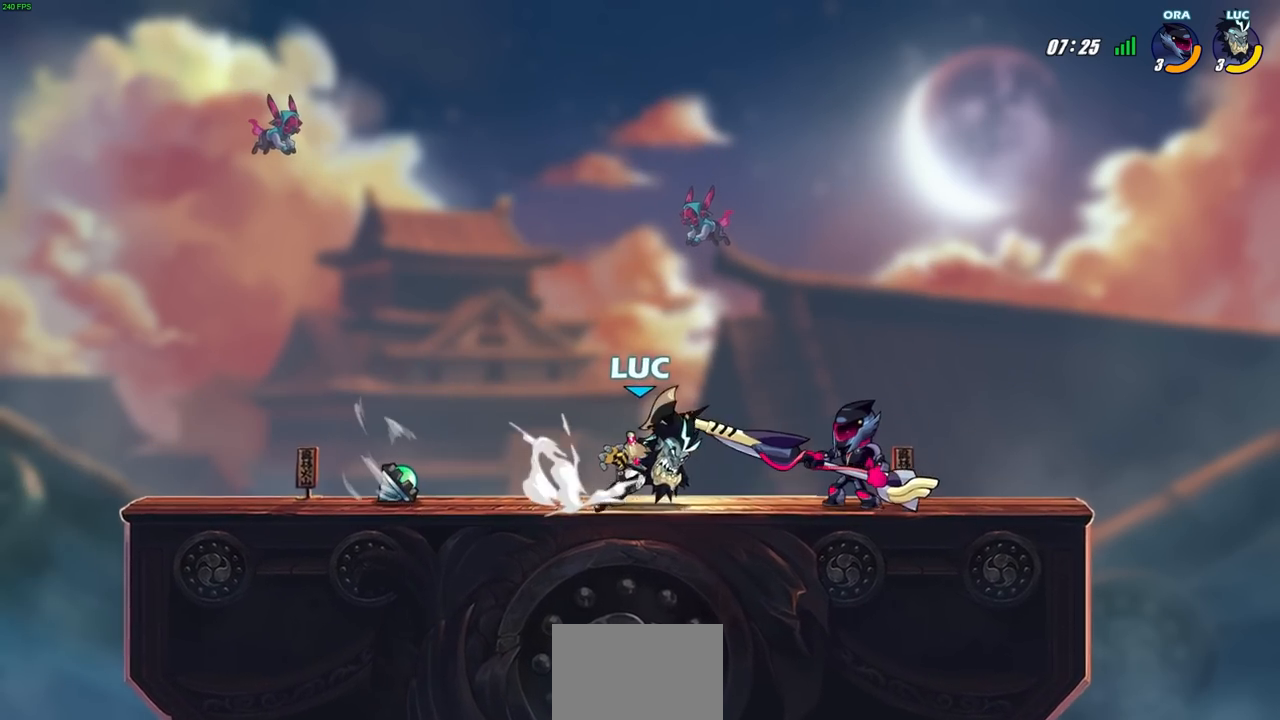
{"buttons": ["CIRCLE"], "left_stick": "right", "right_stick": "center", "events": []}
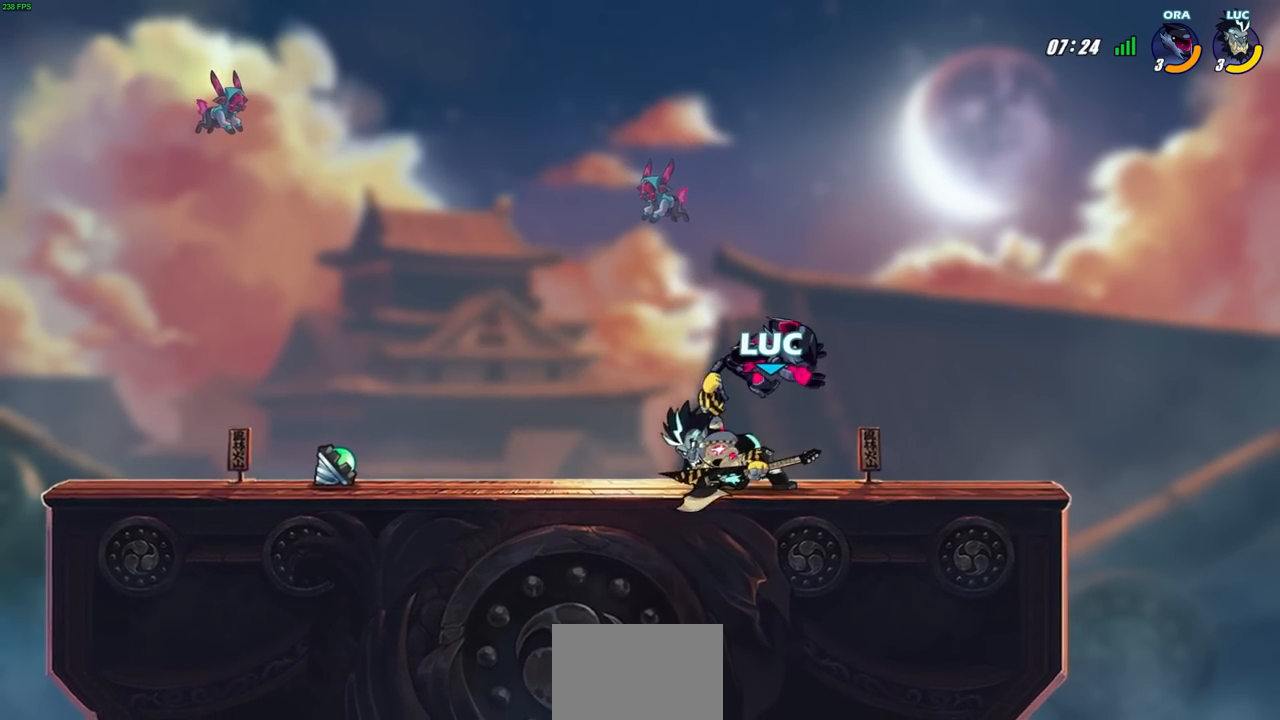
{"buttons": ["CIRCLE"], "left_stick": "center", "right_stick": "center", "events": [[150, "left_stick", "center"]]}
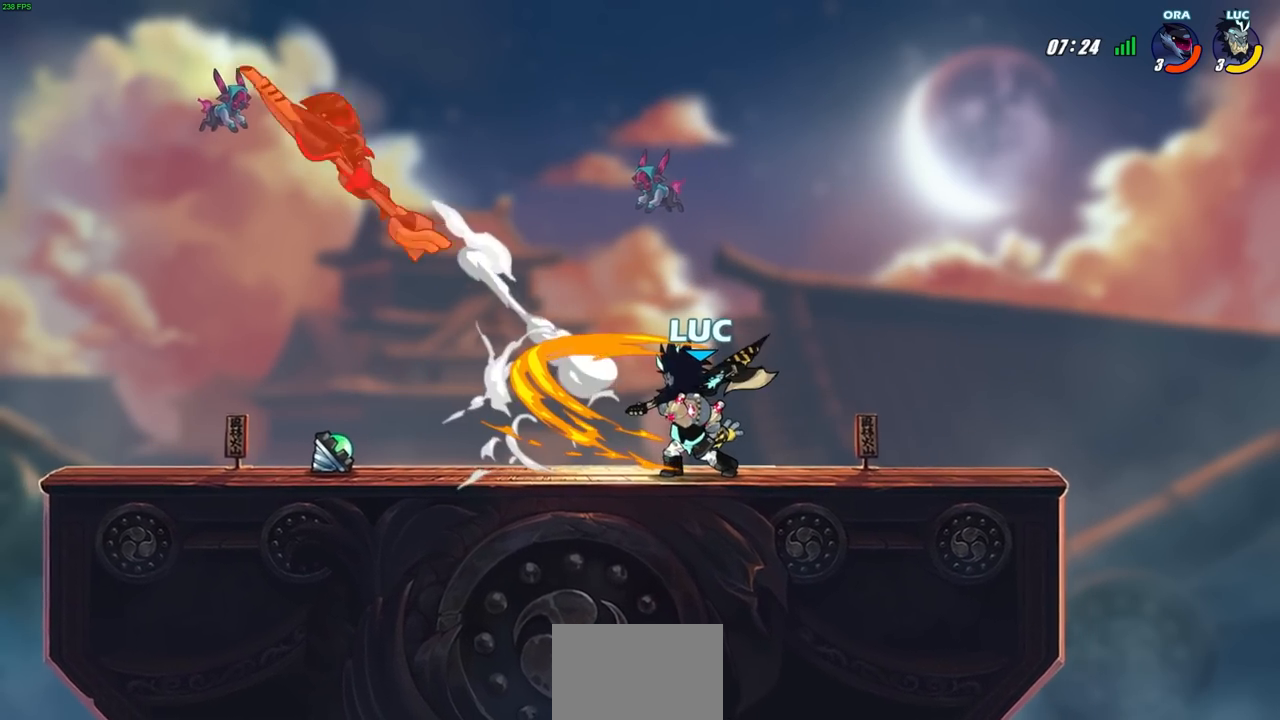
{"buttons": ["R2"], "left_stick": "left", "right_stick": "center", "events": [[117, "left_stick", "left"], [150, "CIRCLE", "up"], [217, "R2", "down"]]}
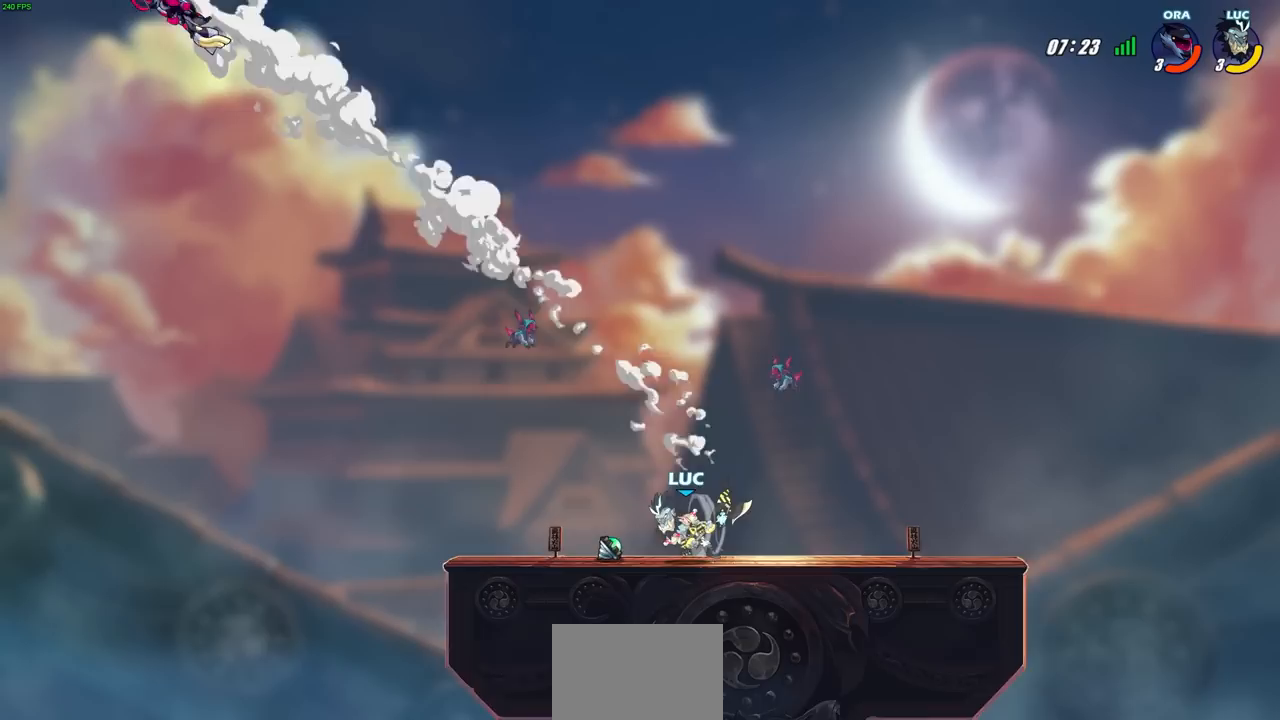
{"buttons": ["CIRCLE", "R2"], "left_stick": "up-left", "right_stick": "center", "events": [[67, "R2", "up"], [350, "R2", "down"], [350, "left_stick", "up-left"], [400, "CIRCLE", "down"]]}
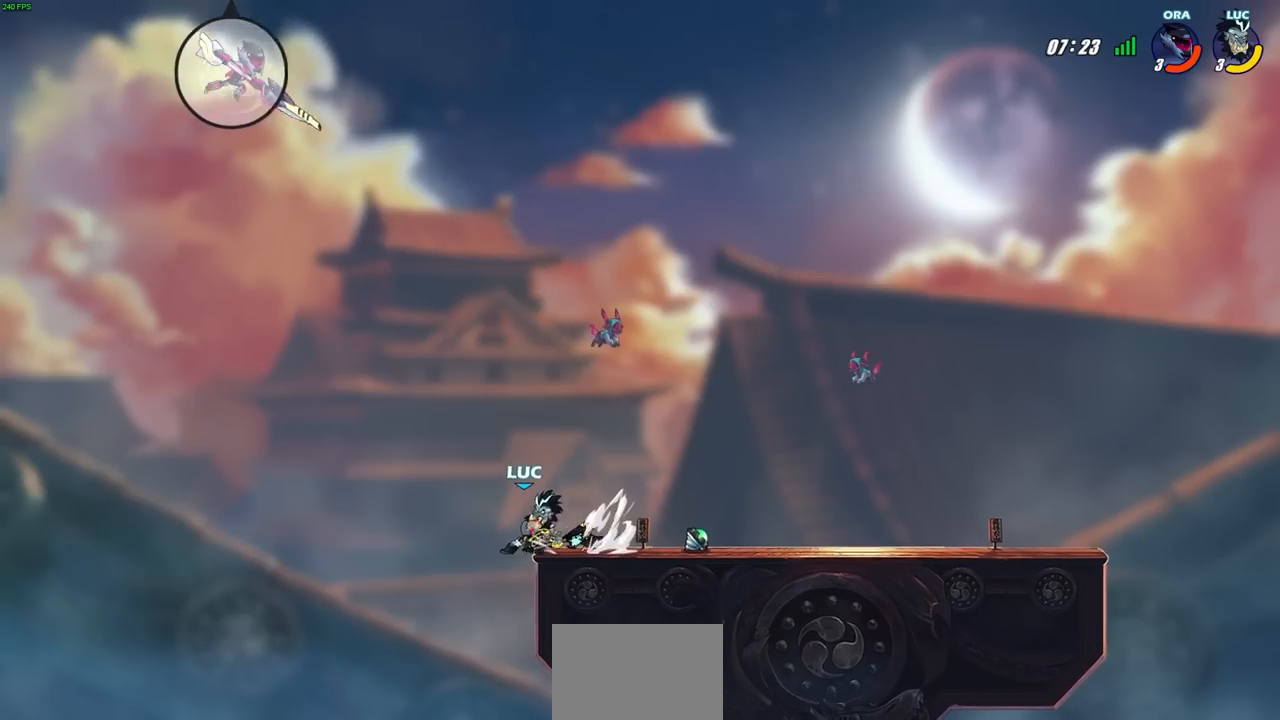
{"buttons": [], "left_stick": "center", "right_stick": "center", "events": [[17, "R2", "up"], [167, "left_stick", "up-right"], [267, "CIRCLE", "up"], [333, "left_stick", "center"]]}
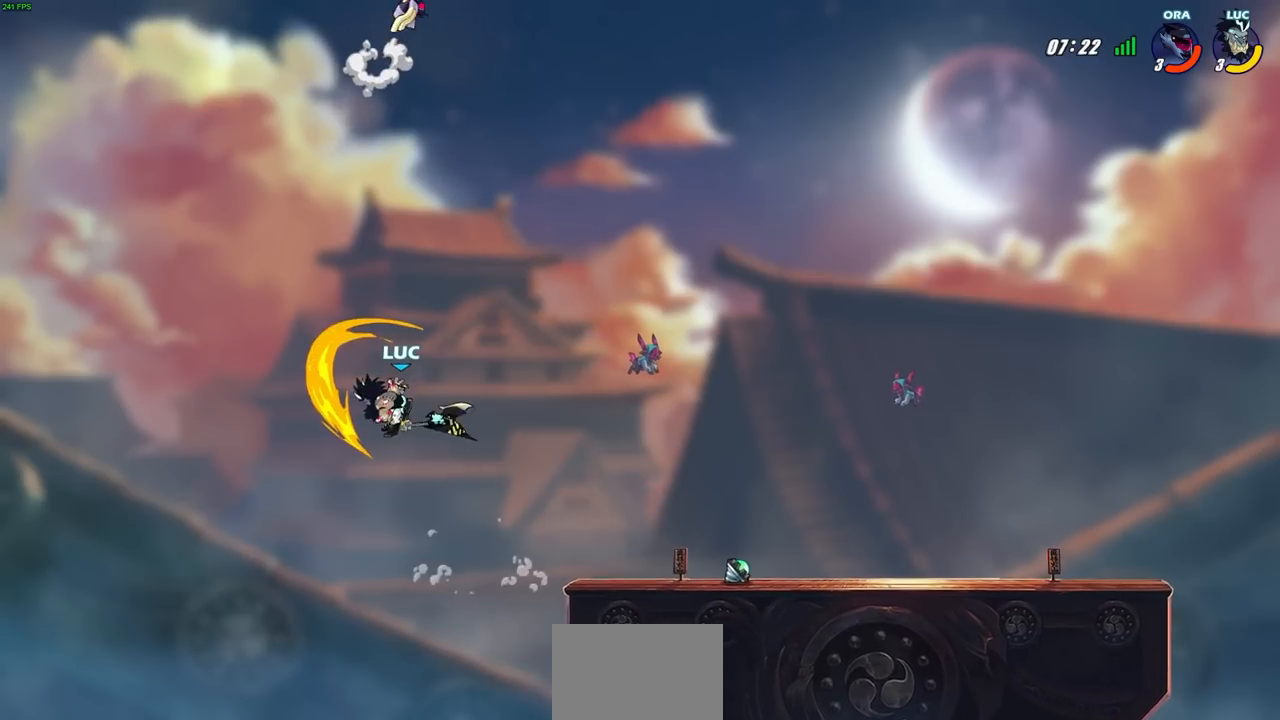
{"buttons": [], "left_stick": "right", "right_stick": "center", "events": [[200, "left_stick", "right"]]}
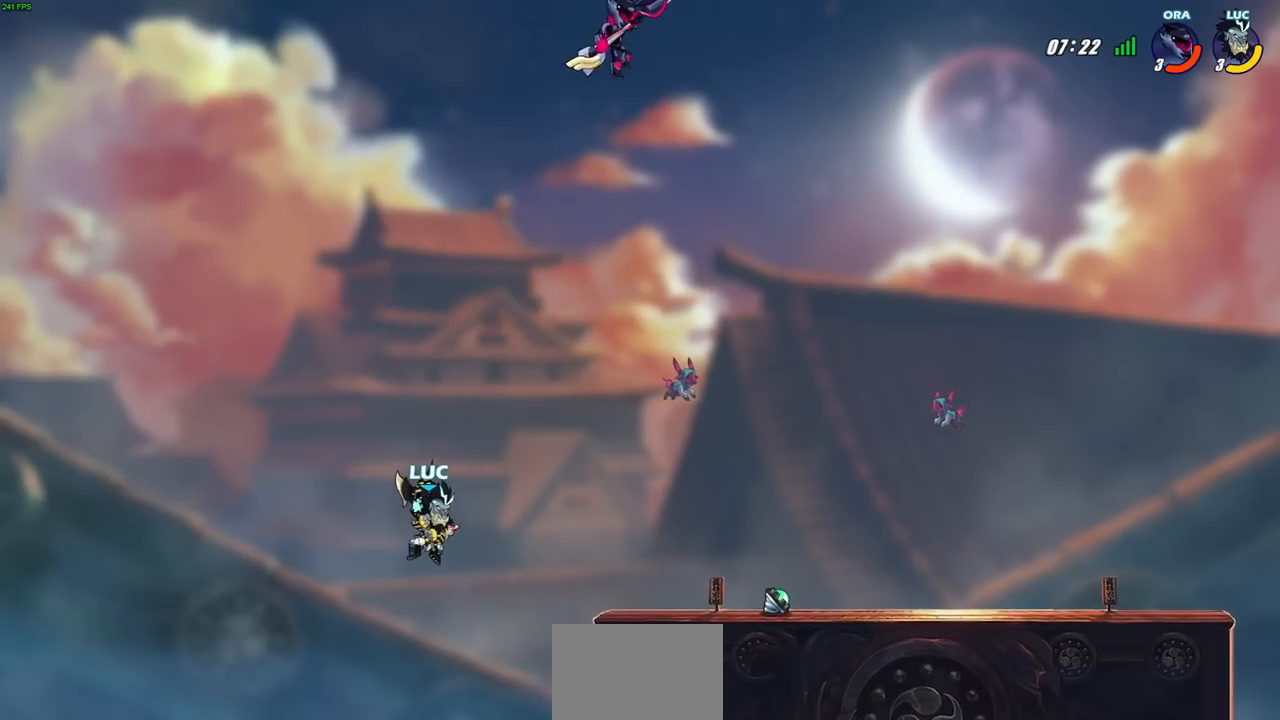
{"buttons": [], "left_stick": "up-left", "right_stick": "center", "events": [[117, "CROSS", "down"], [283, "CROSS", "up"], [317, "SQUARE", "down"], [433, "SQUARE", "up"], [500, "left_stick", "up-left"]]}
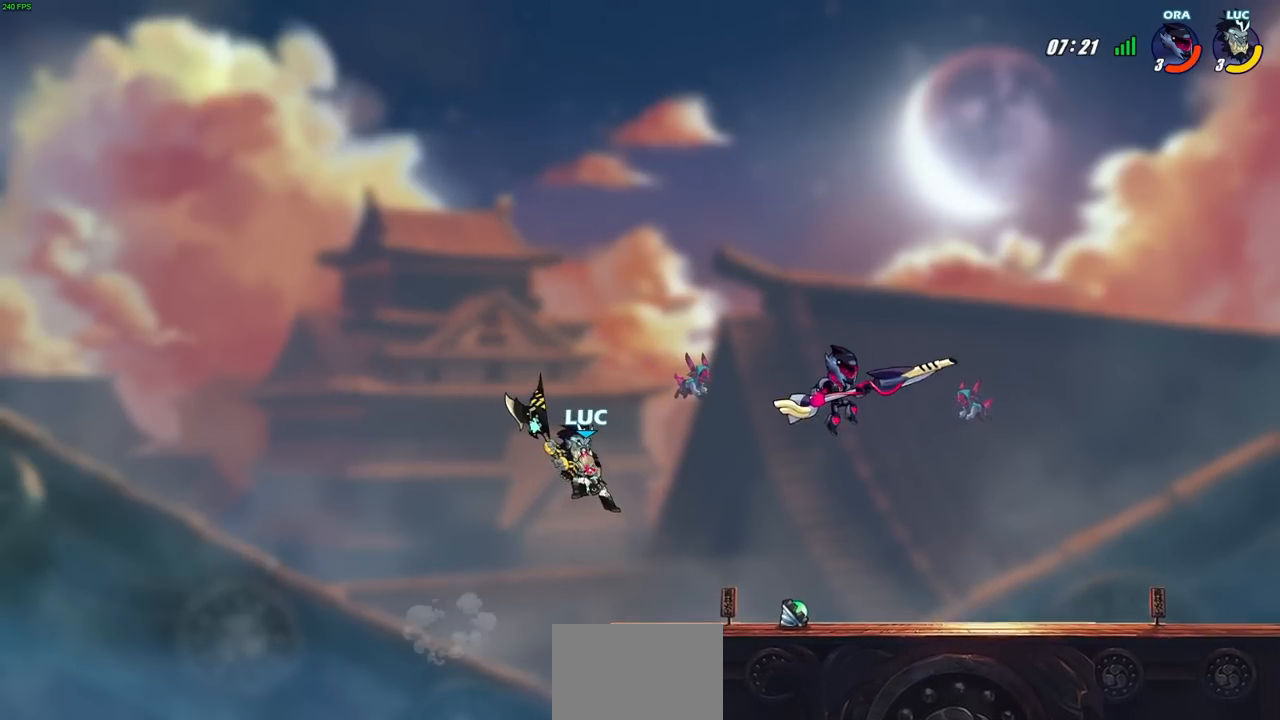
{"buttons": [], "left_stick": "left", "right_stick": "center", "events": [[50, "left_stick", "left"]]}
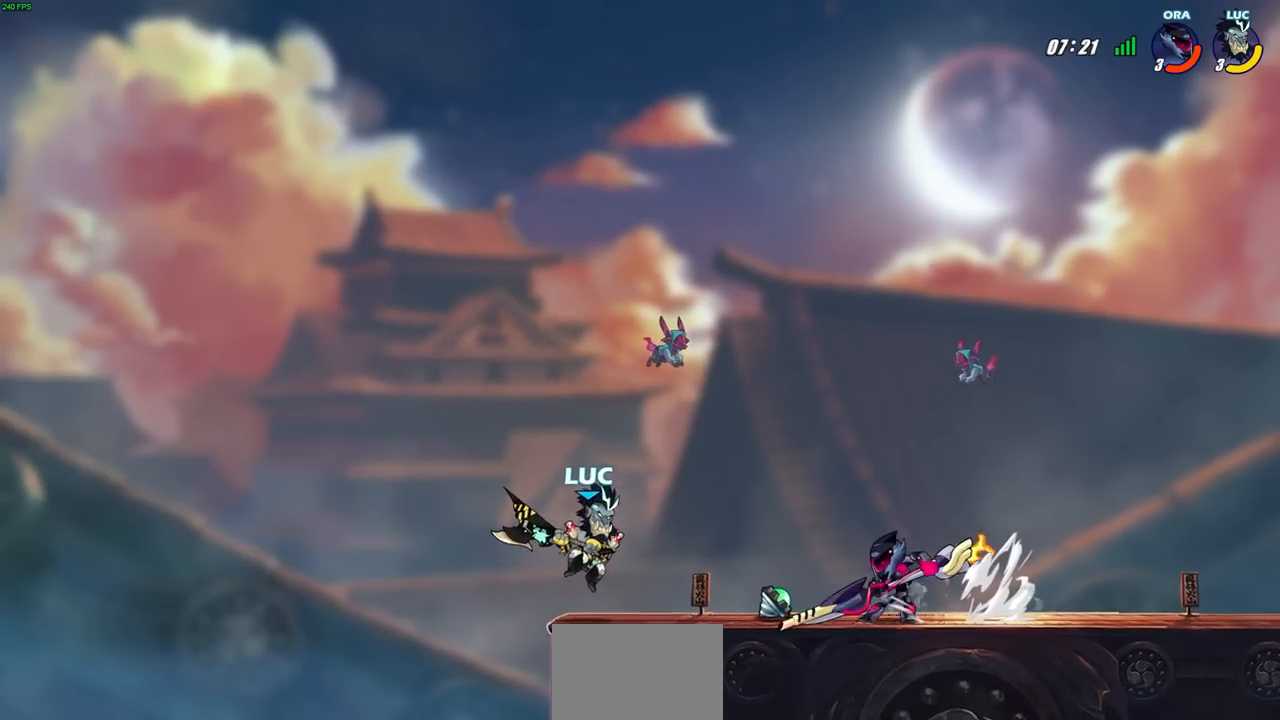
{"buttons": ["SQUARE"], "left_stick": "down", "right_stick": "center", "events": [[117, "CROSS", "down"], [167, "left_stick", "up-right"], [250, "CROSS", "up"], [300, "left_stick", "right"], [417, "left_stick", "down"], [450, "SQUARE", "down"]]}
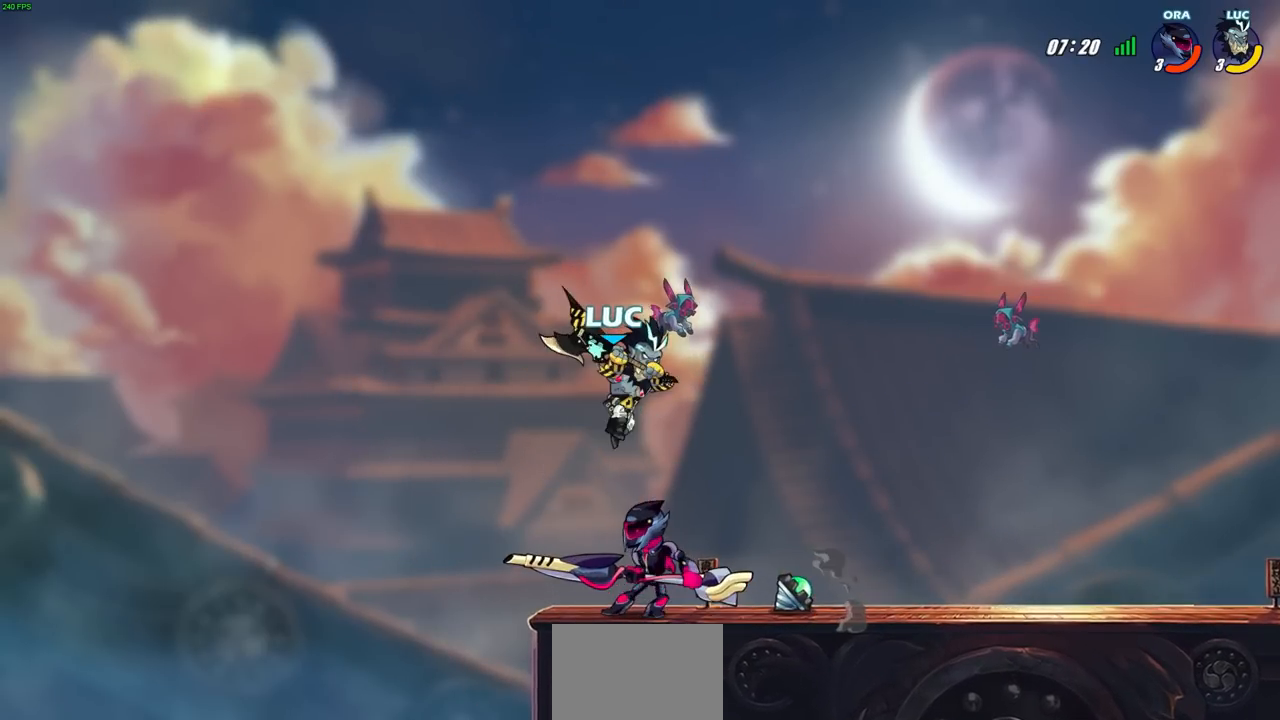
{"buttons": [], "left_stick": "center", "right_stick": "center", "events": [[50, "SQUARE", "up"], [250, "left_stick", "down-right"], [500, "left_stick", "center"]]}
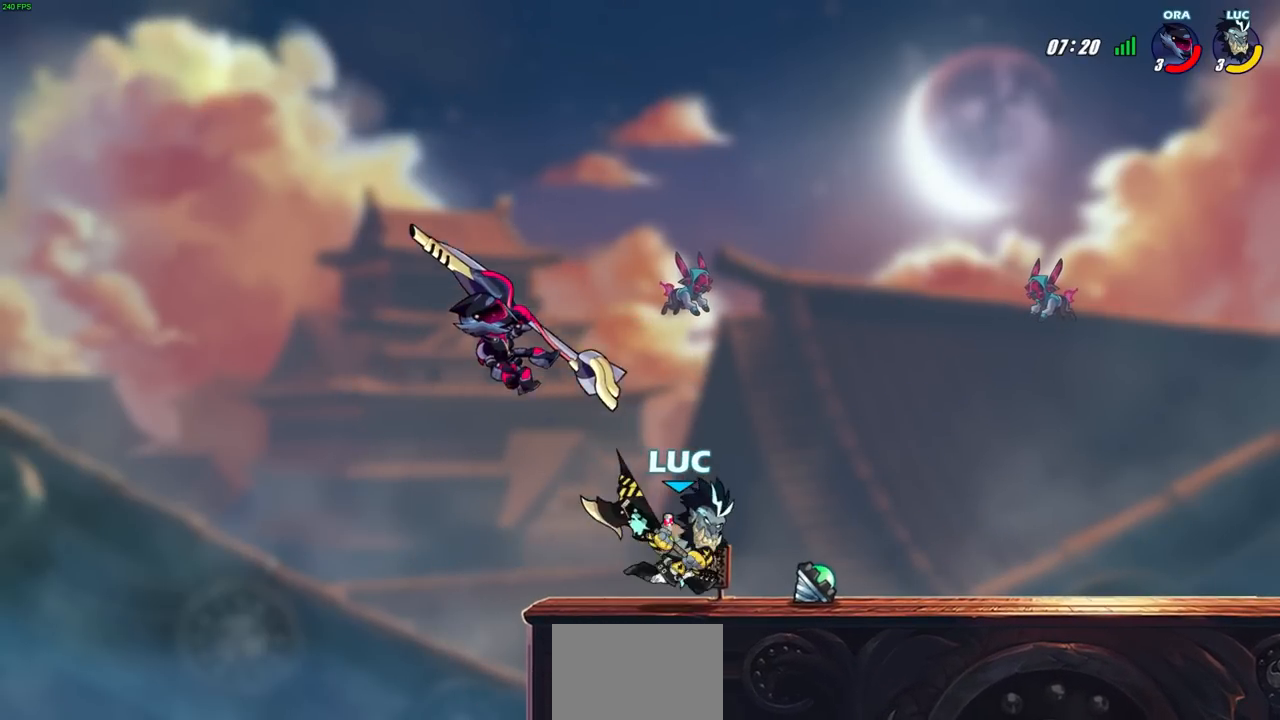
{"buttons": [], "left_stick": "center", "right_stick": "center", "events": [[17, "left_stick", "left"], [67, "CROSS", "down"], [100, "SQUARE", "down"], [133, "CROSS", "up"], [133, "right_stick", "down-left"], [183, "SQUARE", "up"], [183, "right_stick", "center"], [200, "left_stick", "center"]]}
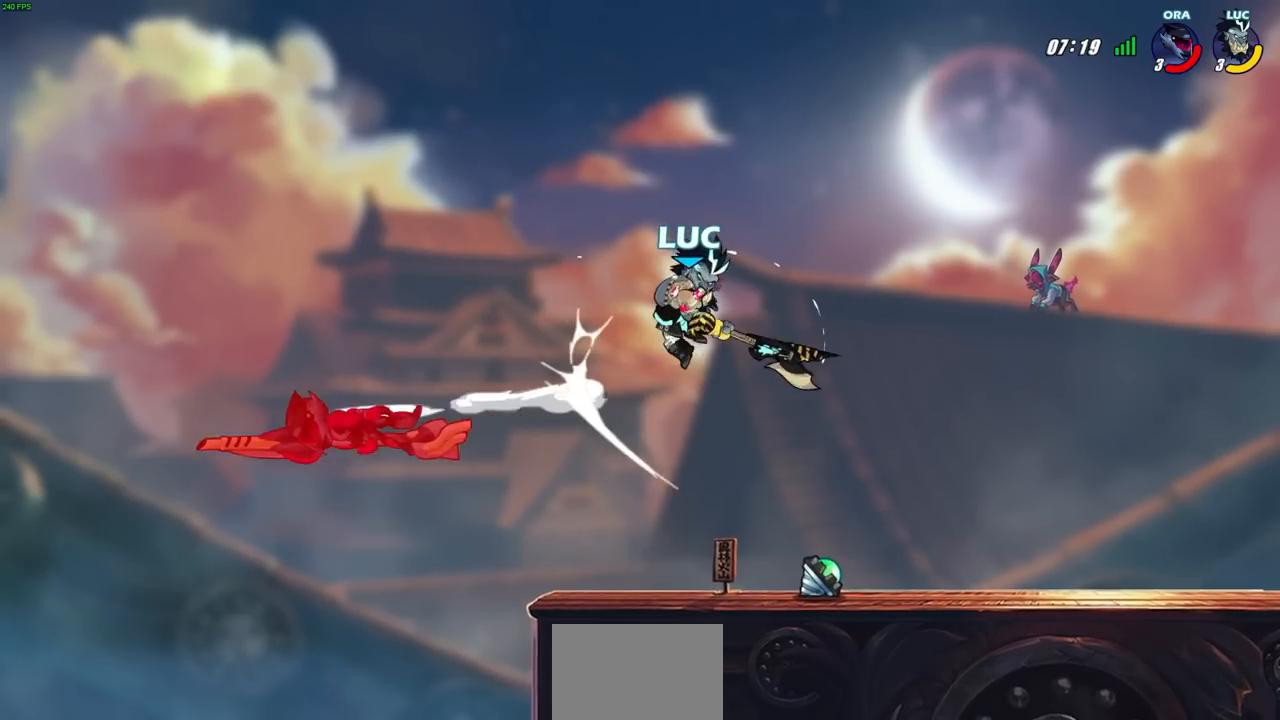
{"buttons": [], "left_stick": "center", "right_stick": "center", "events": [[150, "left_stick", "right"], [233, "left_stick", "center"]]}
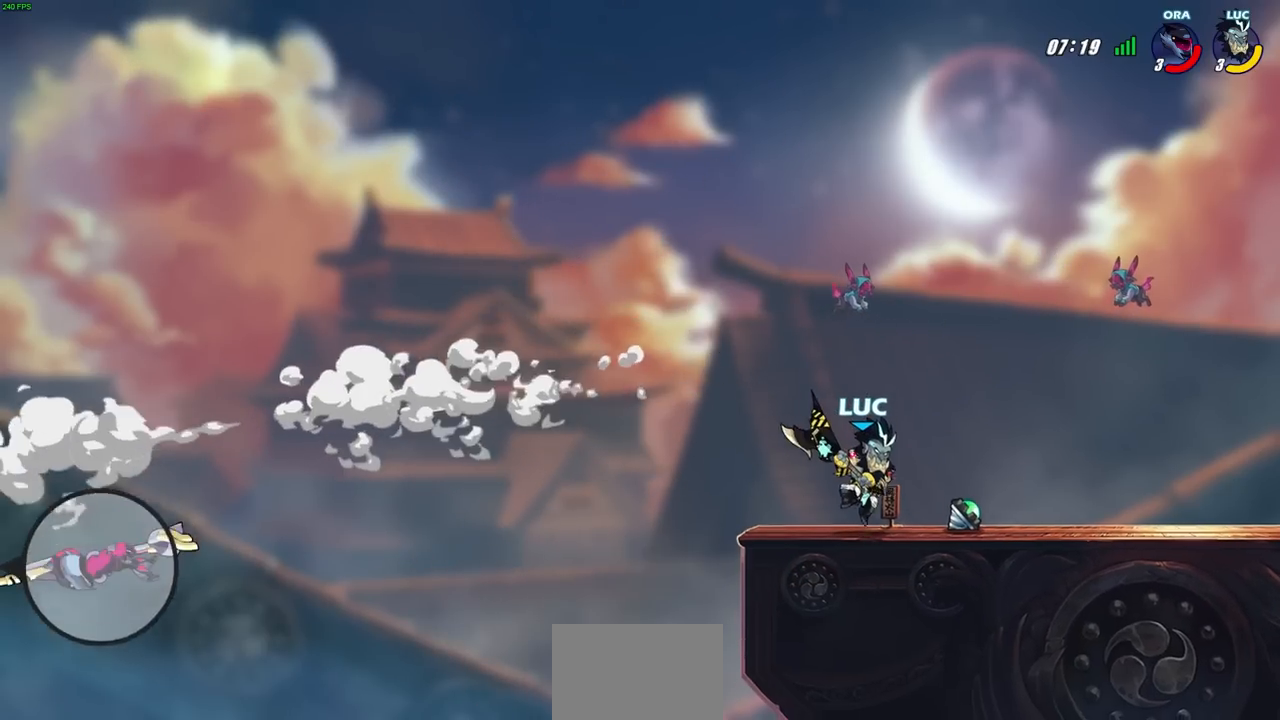
{"buttons": ["CIRCLE"], "left_stick": "center", "right_stick": "center", "events": [[233, "CROSS", "down"], [333, "CIRCLE", "down"], [350, "CROSS", "up"]]}